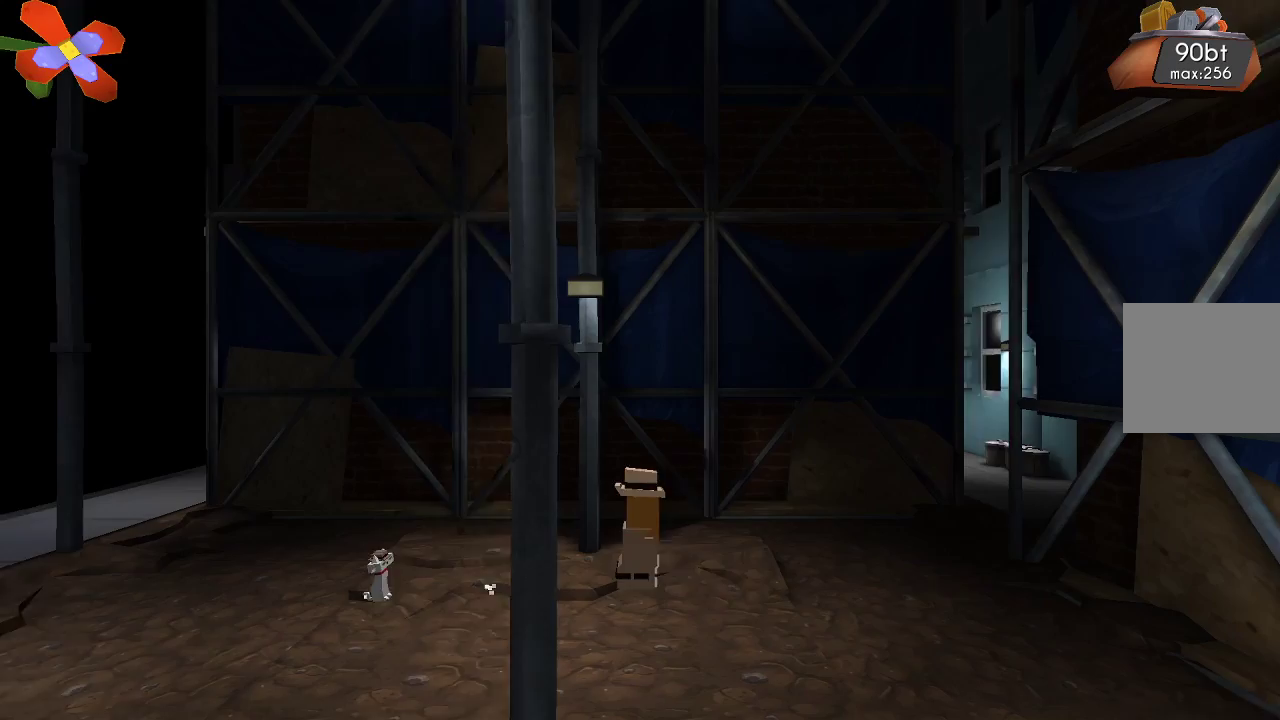
Gameplay with a controller (PlayStation layout); each line is a JSON object with the inputs held at the frame after it. "events" lists button and stick changes between this image and that frame as [ms after this image, input, new state], when the widget could be followed in between. Not read: R1.
{"buttons": ["TRIANGLE"], "left_stick": "center", "right_stick": "center", "events": [[33, "TRIANGLE", "down"], [133, "left_stick", "center"]]}
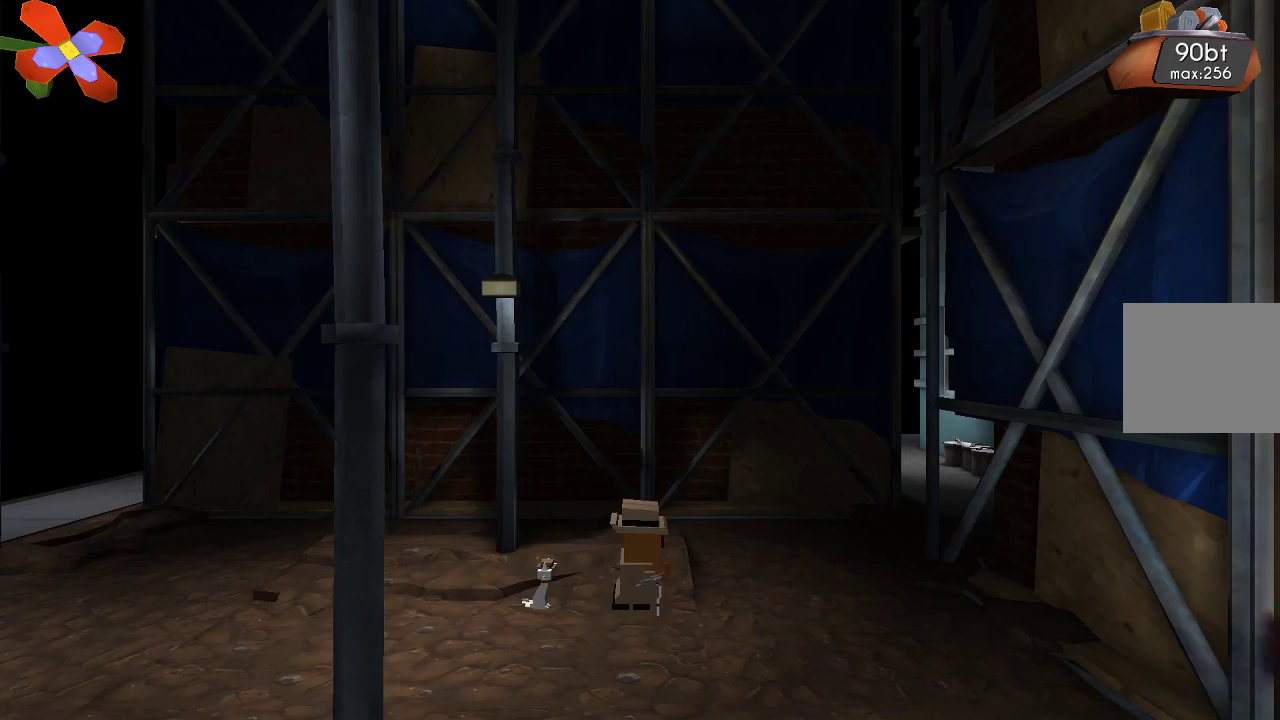
{"buttons": [], "left_stick": "right", "right_stick": "center", "events": [[267, "left_stick", "right"], [300, "TRIANGLE", "up"]]}
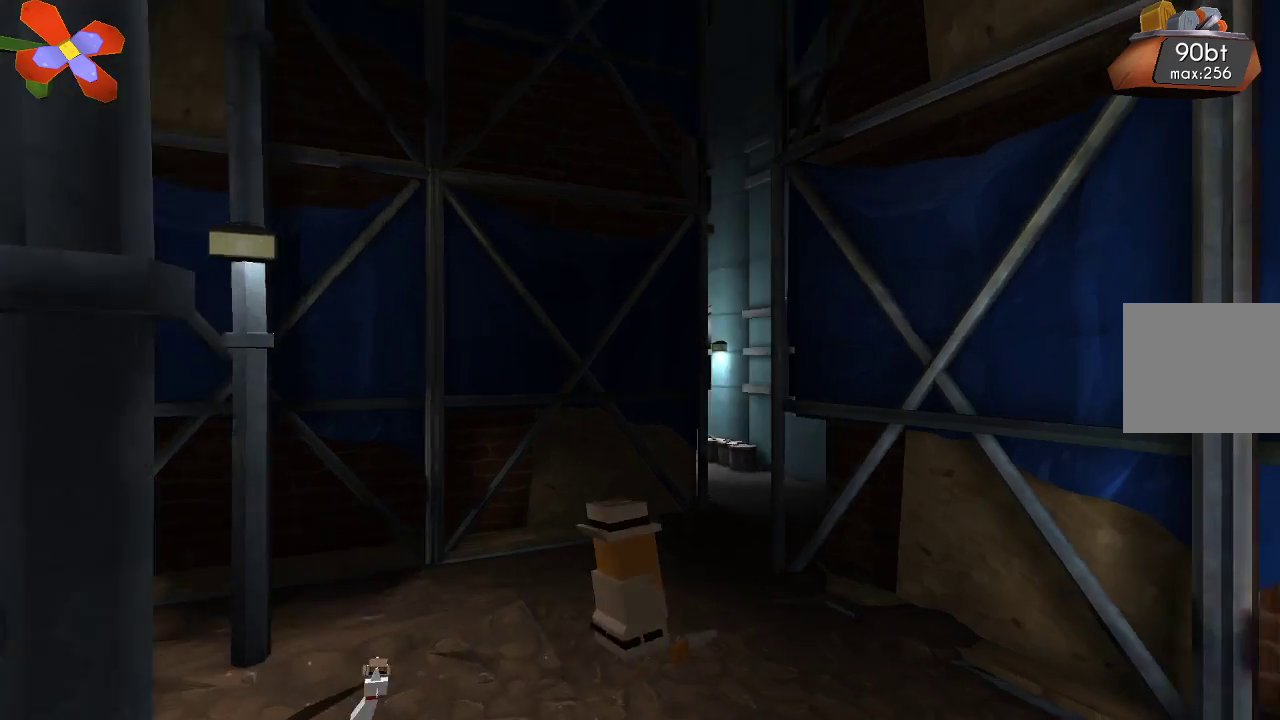
{"buttons": [], "left_stick": "right", "right_stick": "center", "events": []}
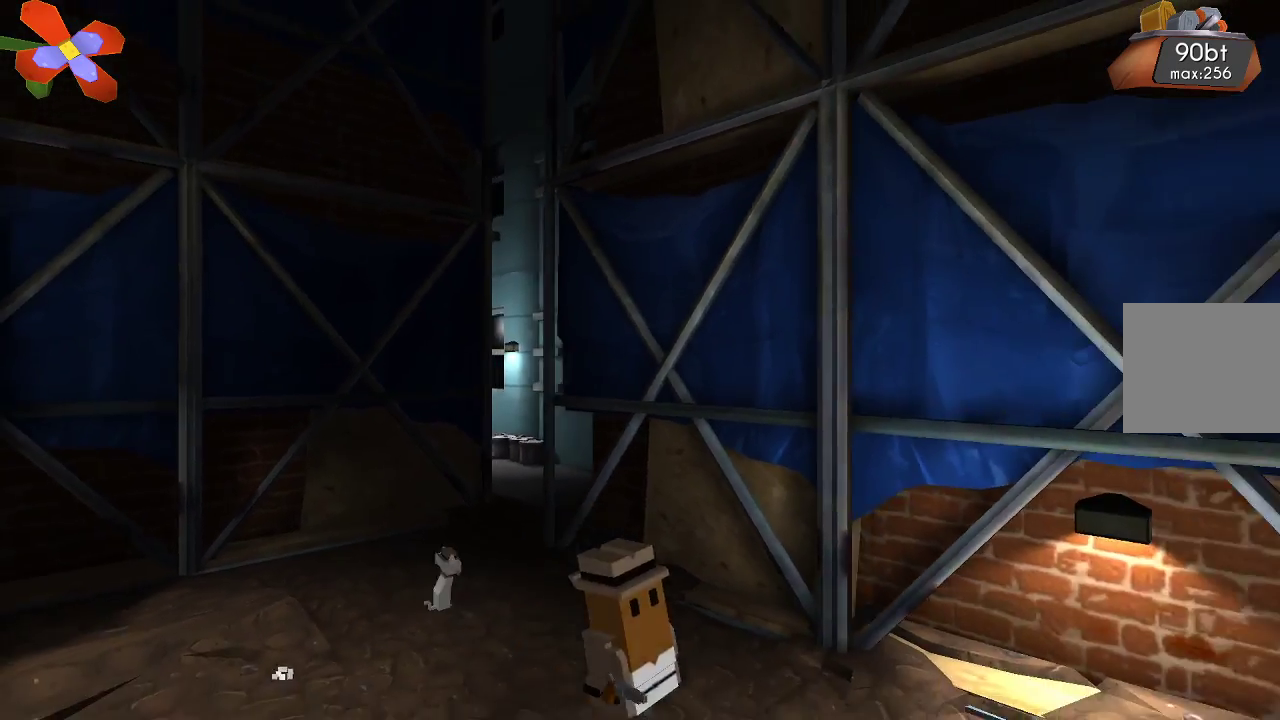
{"buttons": [], "left_stick": "right", "right_stick": "center", "events": []}
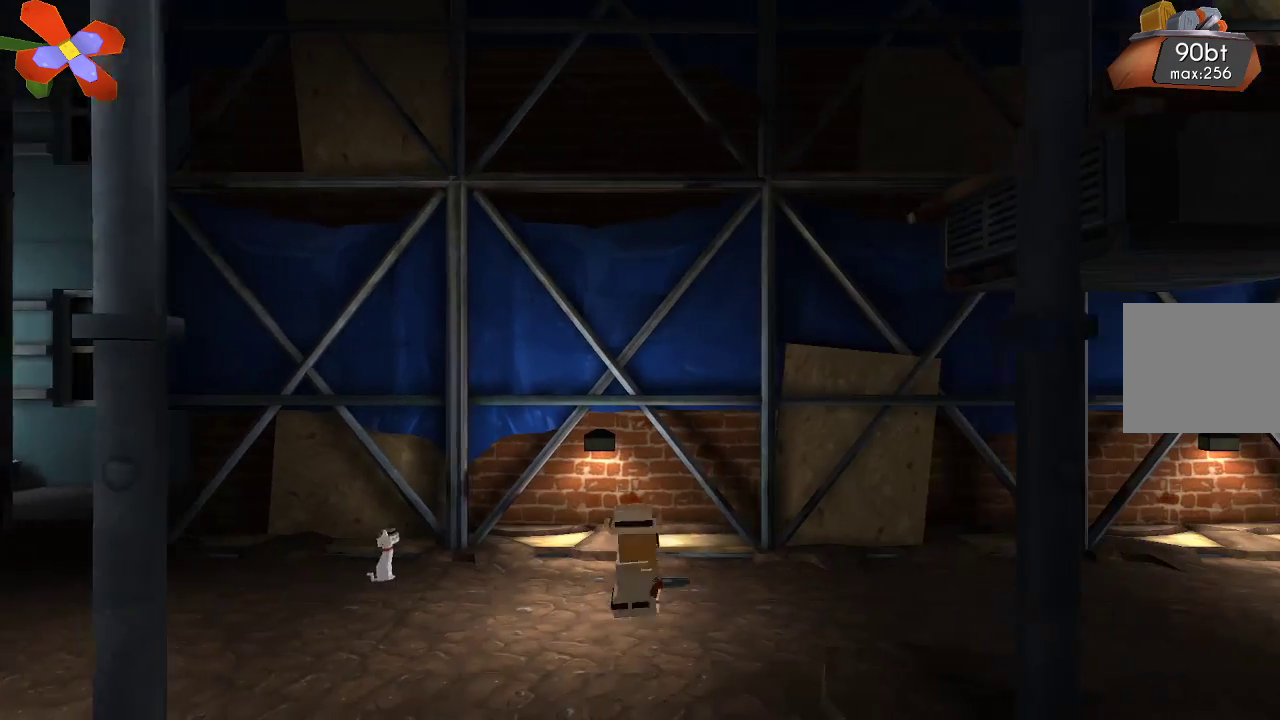
{"buttons": [], "left_stick": "center", "right_stick": "up", "events": [[167, "left_stick", "center"], [400, "right_stick", "up"]]}
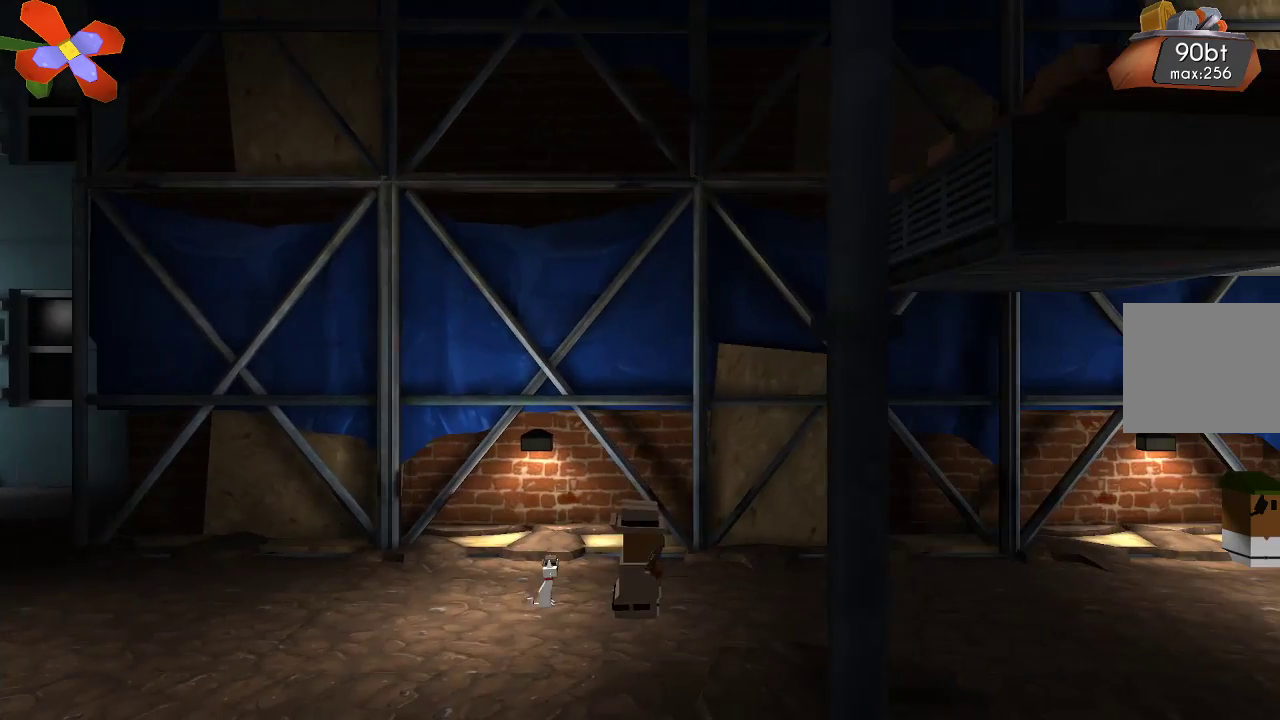
{"buttons": [], "left_stick": "right", "right_stick": "up", "events": [[33, "left_stick", "right"], [233, "left_stick", "center"], [400, "left_stick", "right"]]}
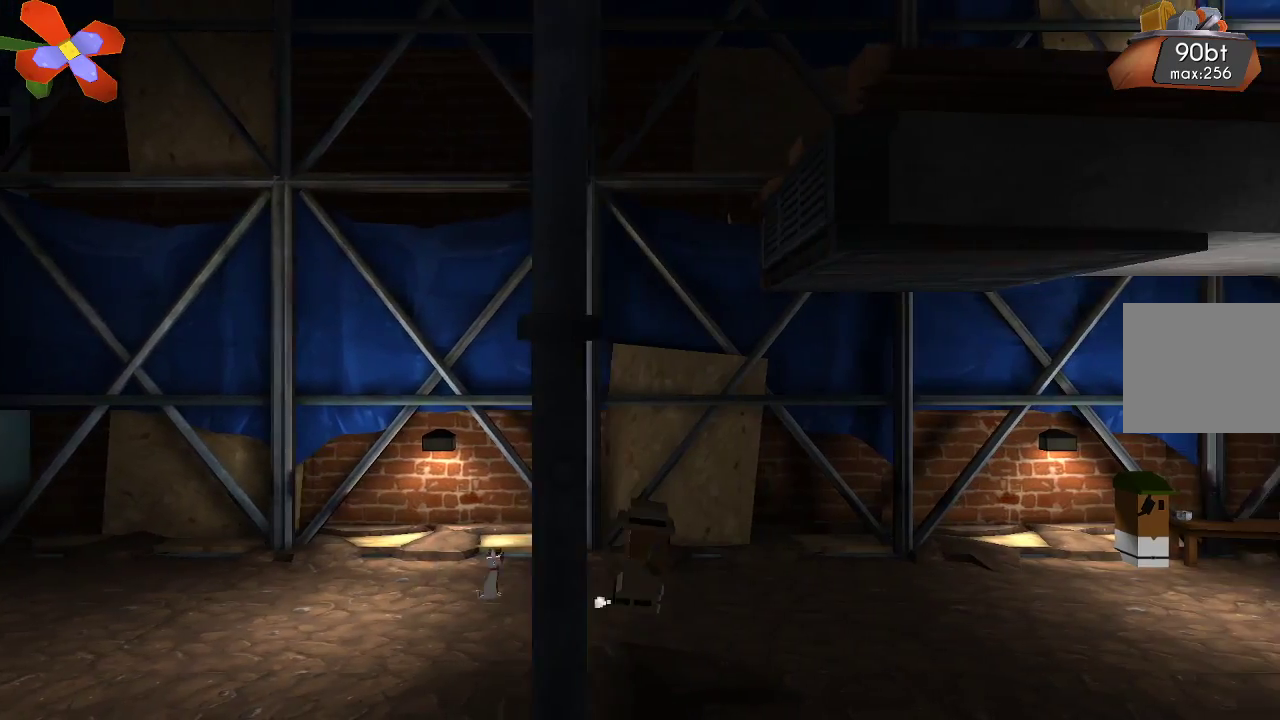
{"buttons": ["R2"], "left_stick": "center", "right_stick": "up", "events": [[367, "left_stick", "center"], [467, "R2", "down"]]}
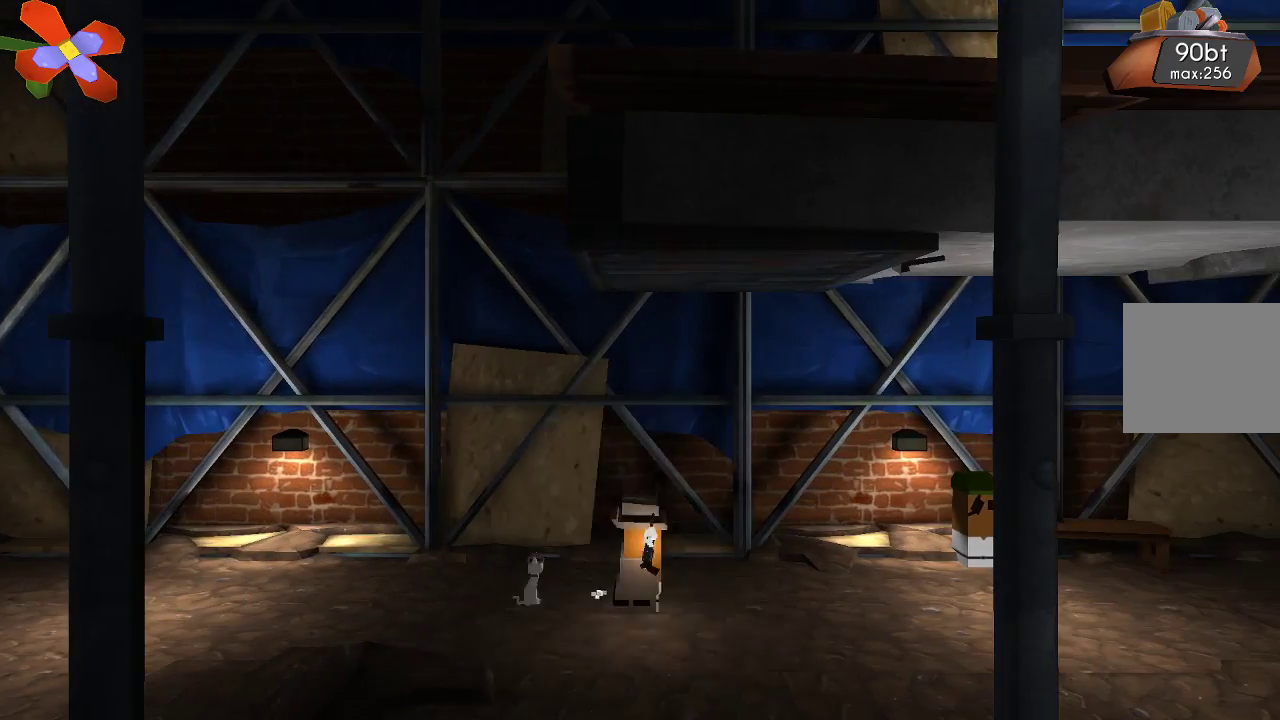
{"buttons": [], "left_stick": "right", "right_stick": "up", "events": [[433, "R2", "up"], [500, "left_stick", "right"]]}
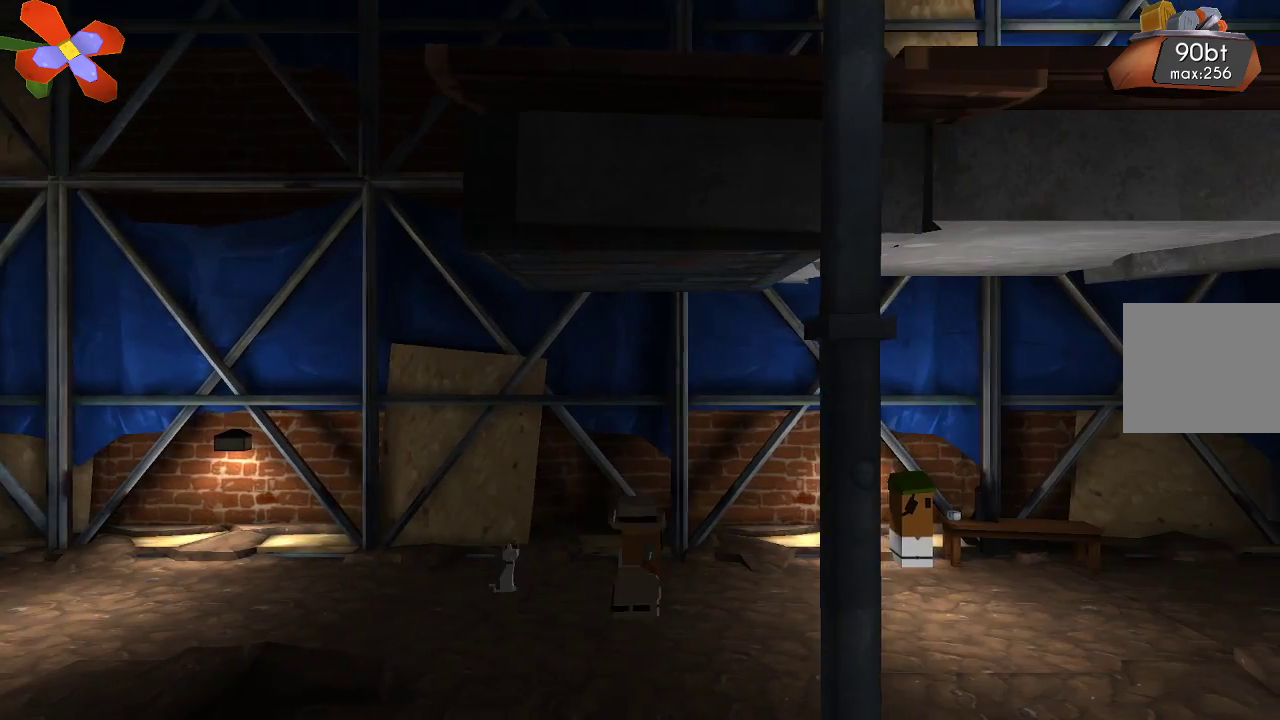
{"buttons": [], "left_stick": "right", "right_stick": "up"}
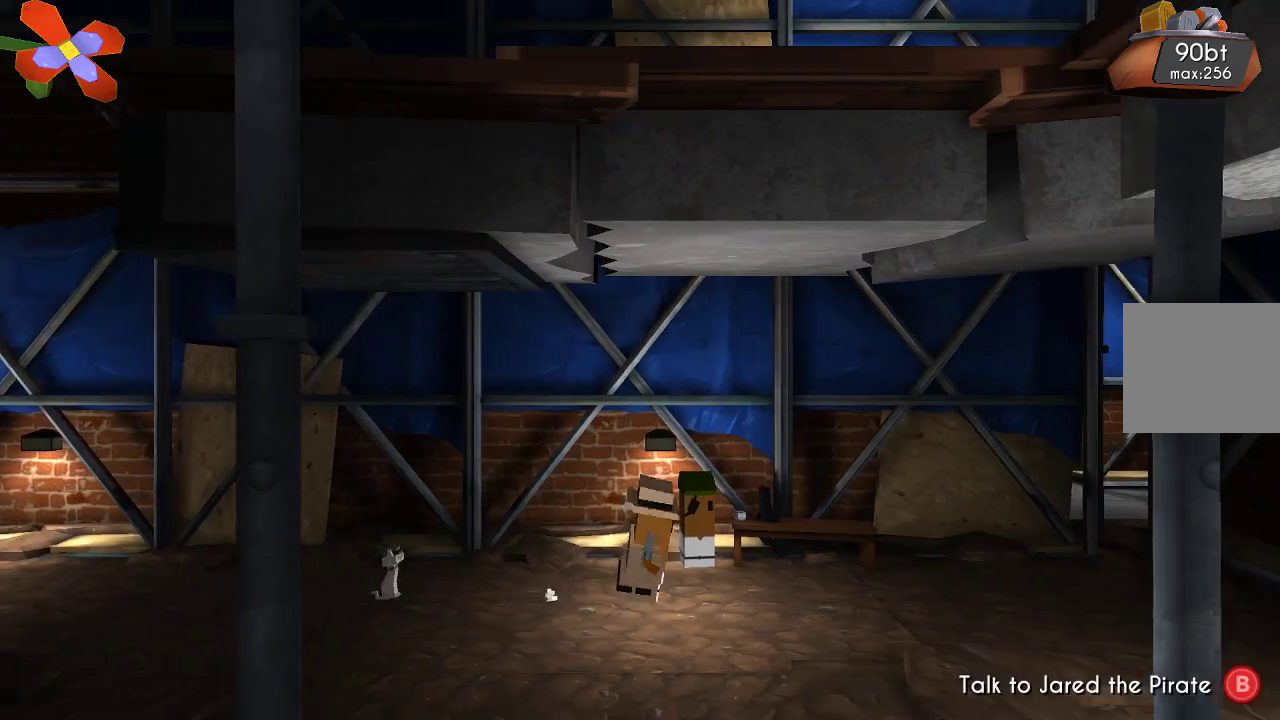
{"buttons": ["R2"], "left_stick": "center", "right_stick": "up", "events": [[33, "left_stick", "center"], [67, "R2", "down"]]}
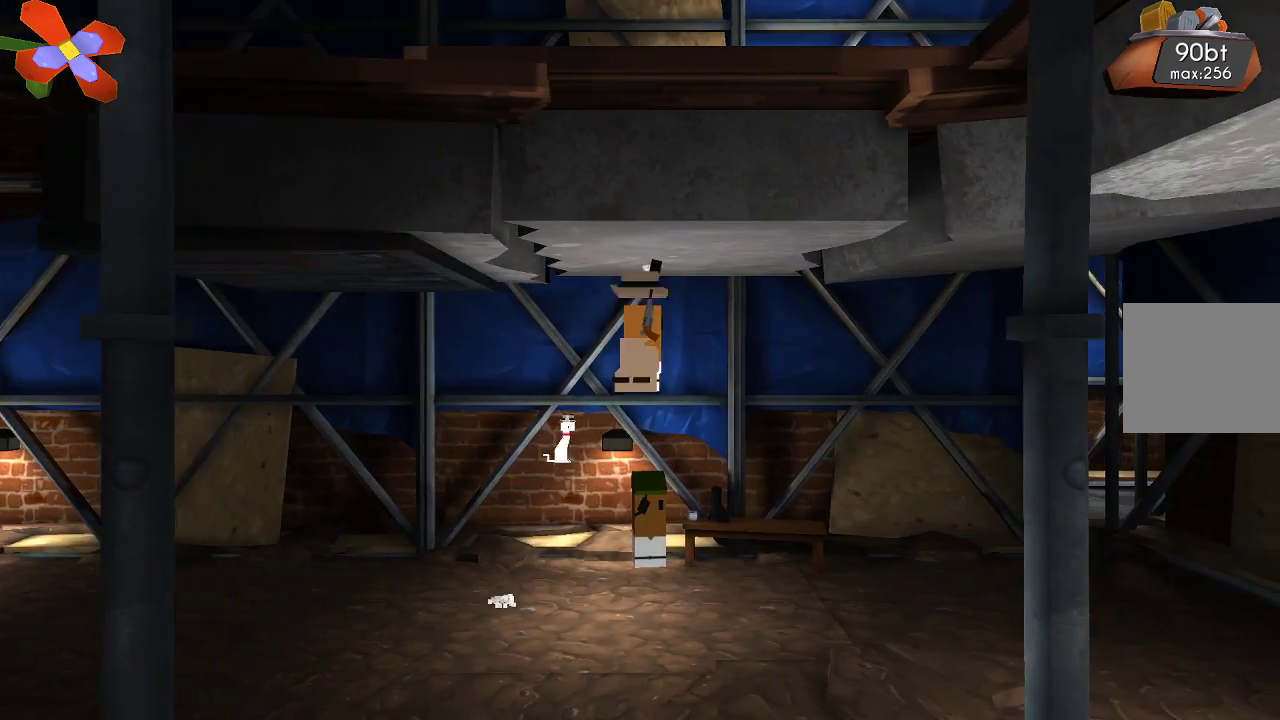
{"buttons": ["R2"], "left_stick": "center", "right_stick": "up", "events": []}
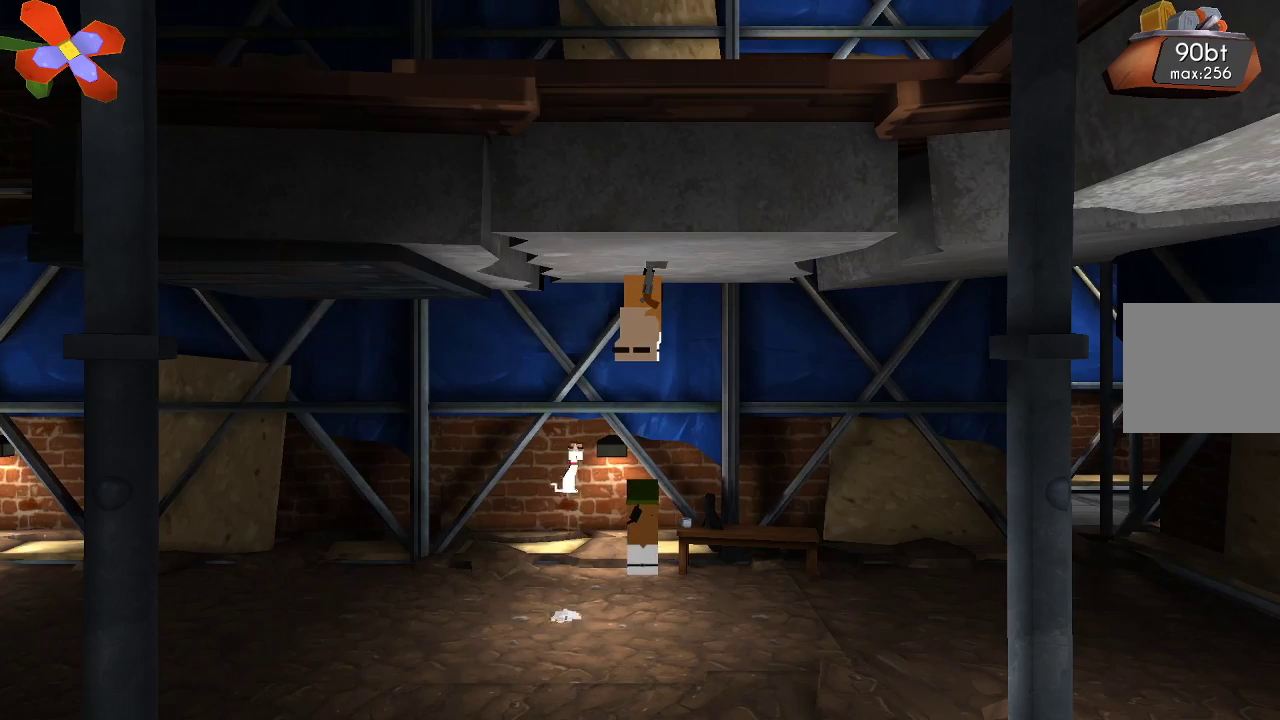
{"buttons": [], "left_stick": "left", "right_stick": "center", "events": [[33, "R2", "up"], [67, "right_stick", "center"], [100, "left_stick", "left"]]}
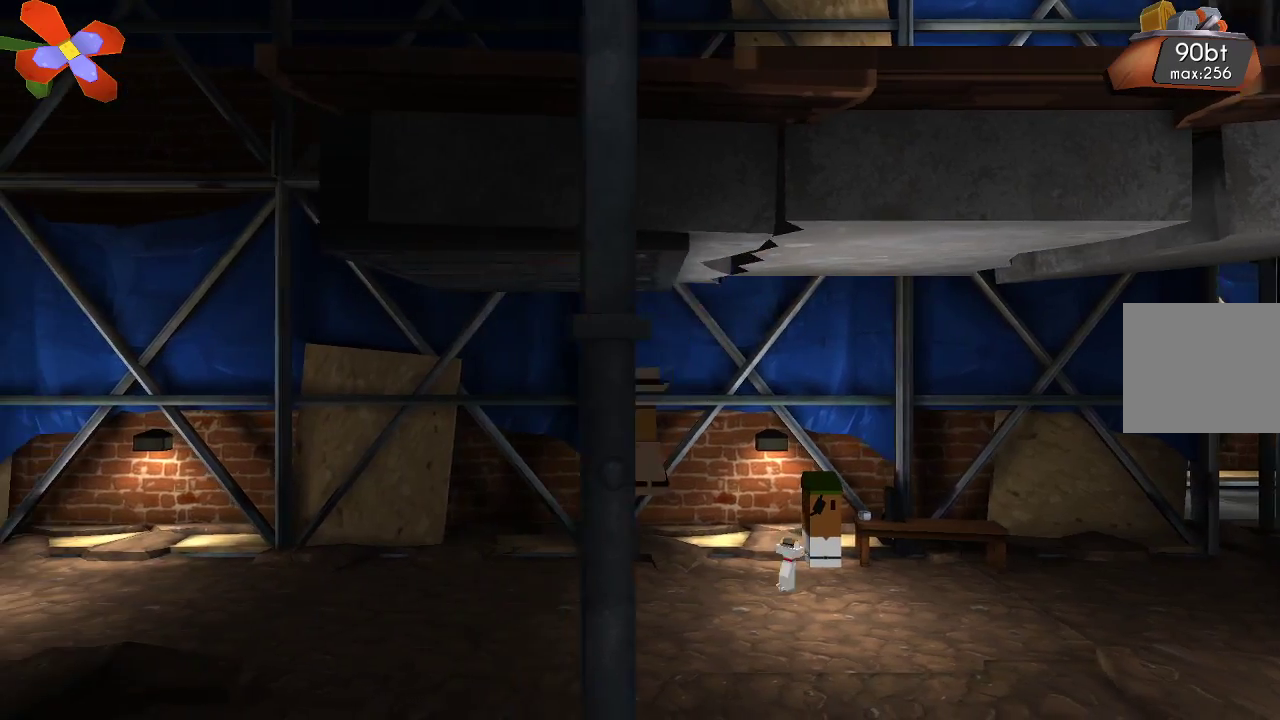
{"buttons": [], "left_stick": "left", "right_stick": "center", "events": []}
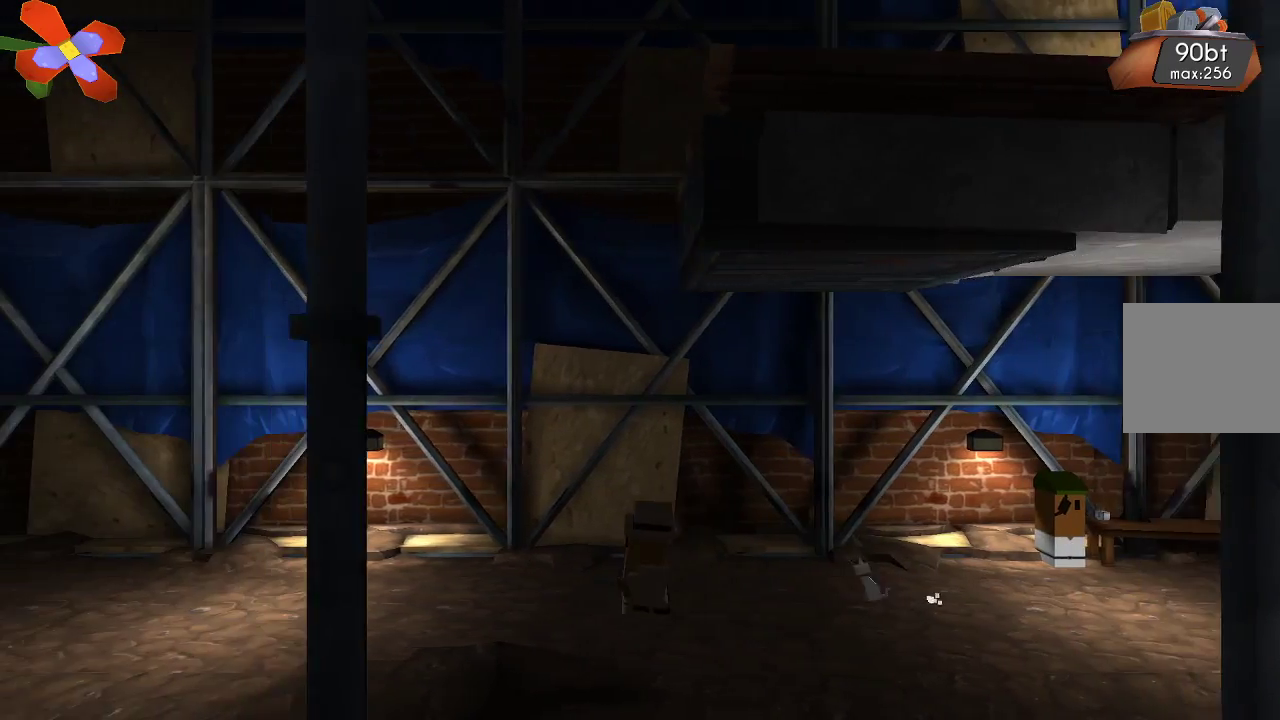
{"buttons": [], "left_stick": "center", "right_stick": "center", "events": [[267, "left_stick", "up-left"], [367, "left_stick", "up-right"], [467, "left_stick", "center"]]}
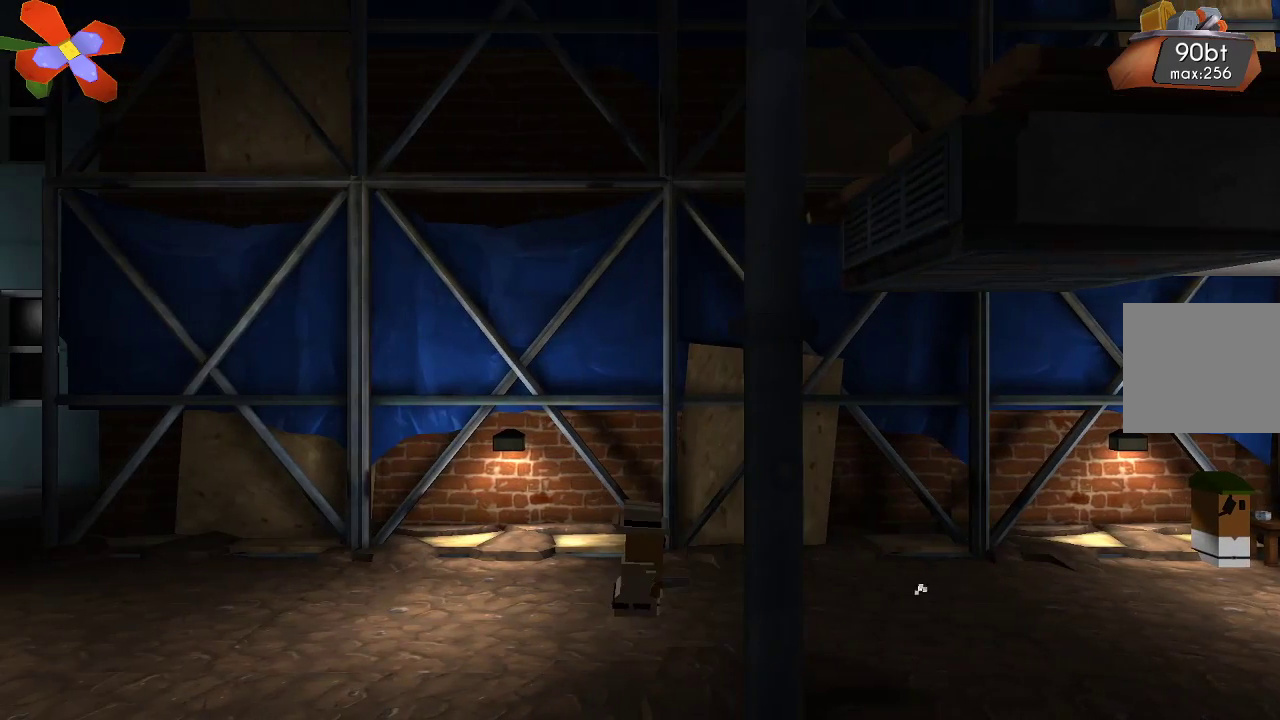
{"buttons": ["CROSS"], "left_stick": "center", "right_stick": "center", "events": [[200, "CROSS", "down"]]}
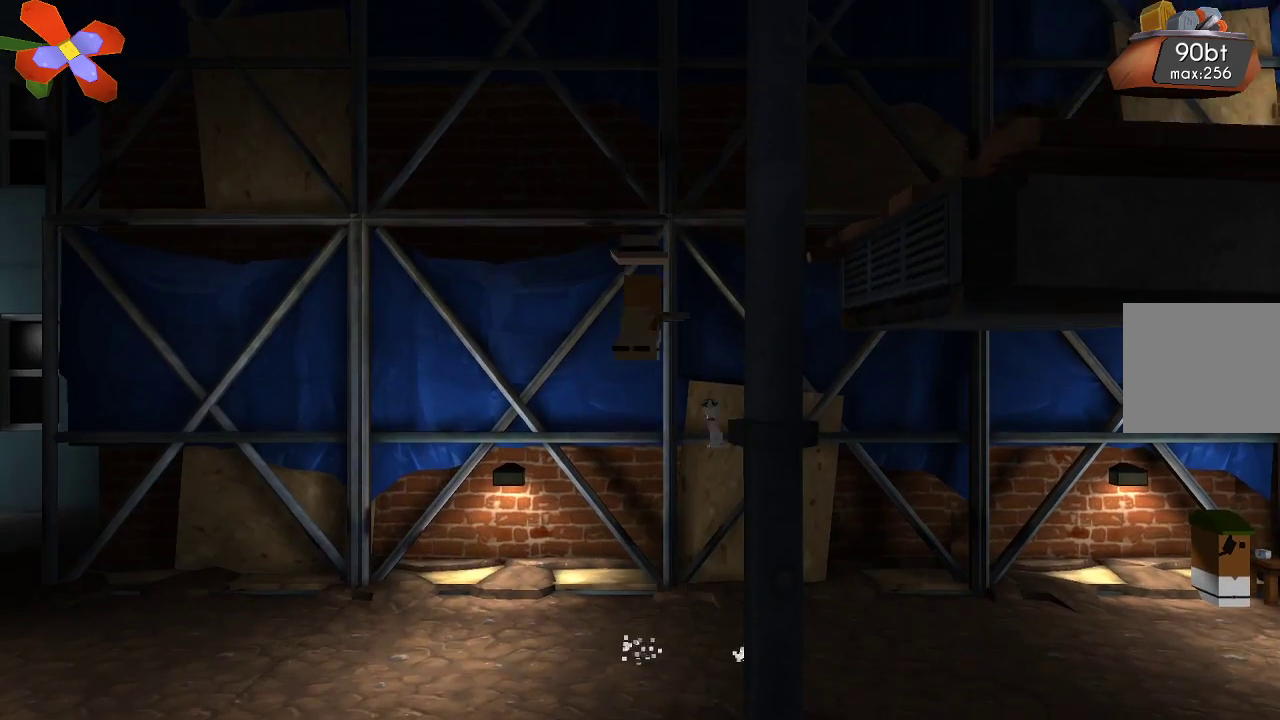
{"buttons": [], "left_stick": "right", "right_stick": "center", "events": [[367, "left_stick", "right"], [400, "CROSS", "up"]]}
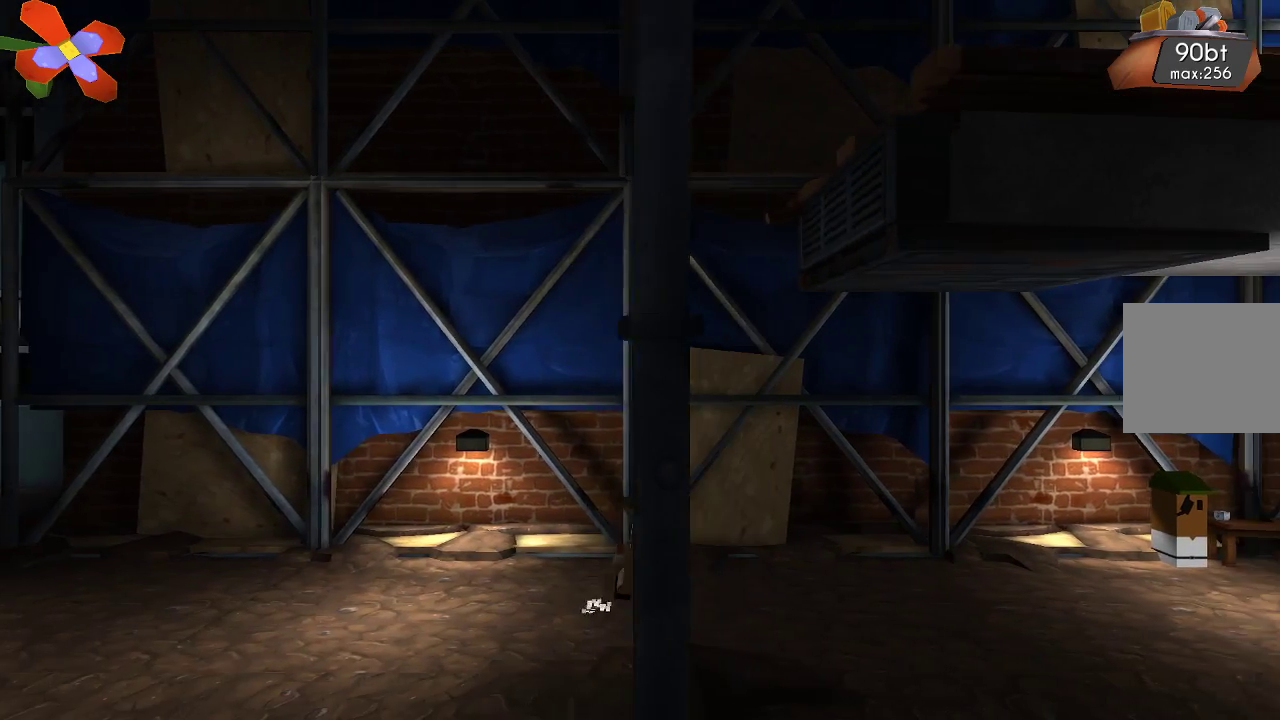
{"buttons": ["TRIANGLE"], "left_stick": "right", "right_stick": "center", "events": [[433, "TRIANGLE", "down"]]}
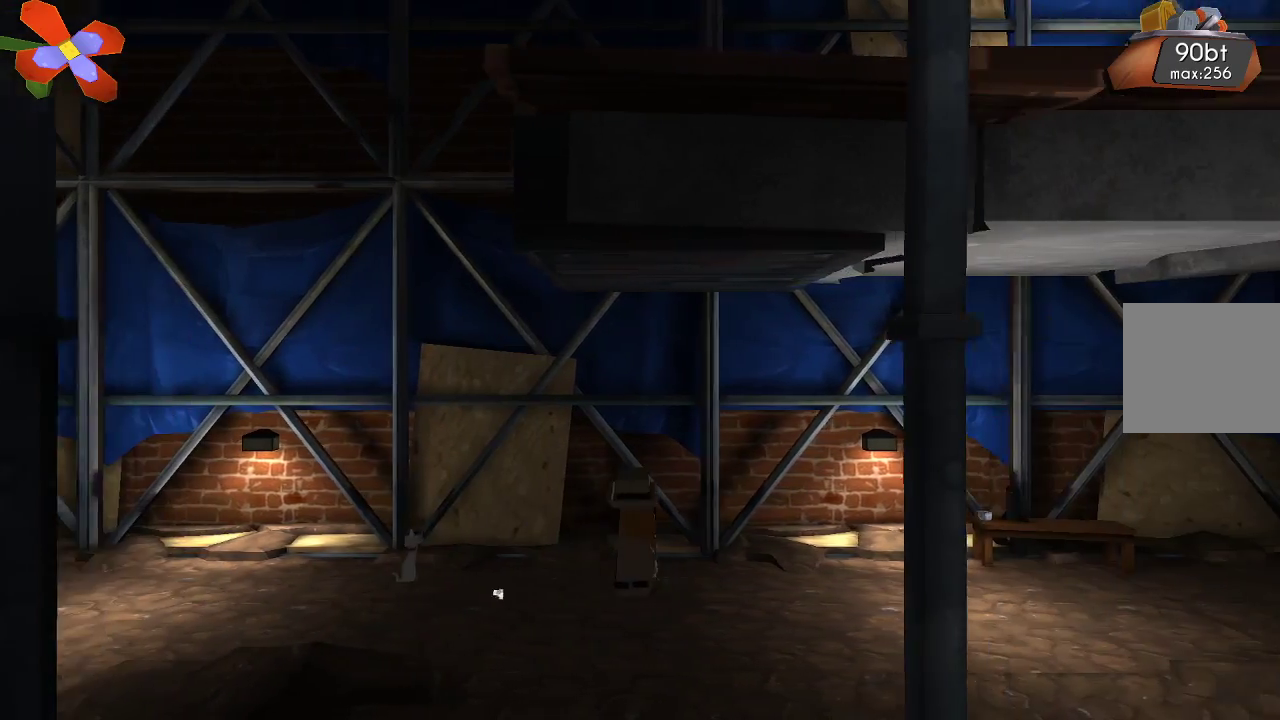
{"buttons": ["TRIANGLE"], "left_stick": "right", "right_stick": "center", "events": []}
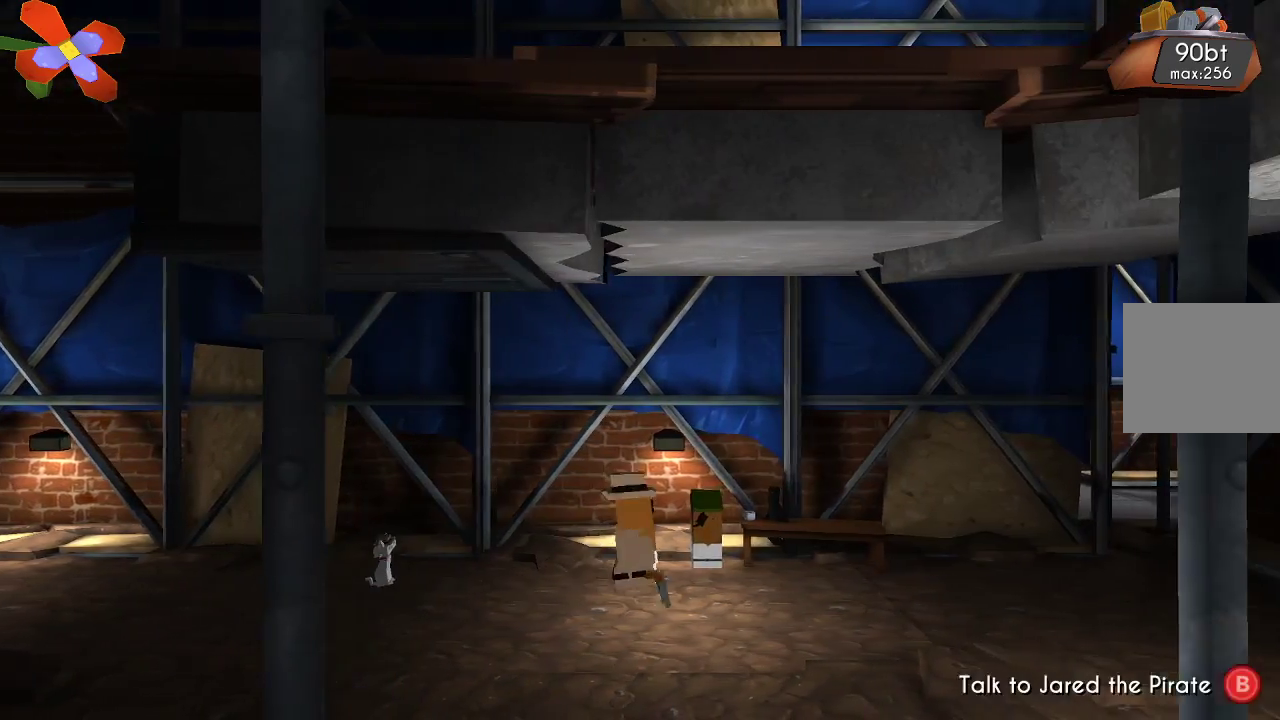
{"buttons": [], "left_stick": "right", "right_stick": "center", "events": [[200, "TRIANGLE", "up"]]}
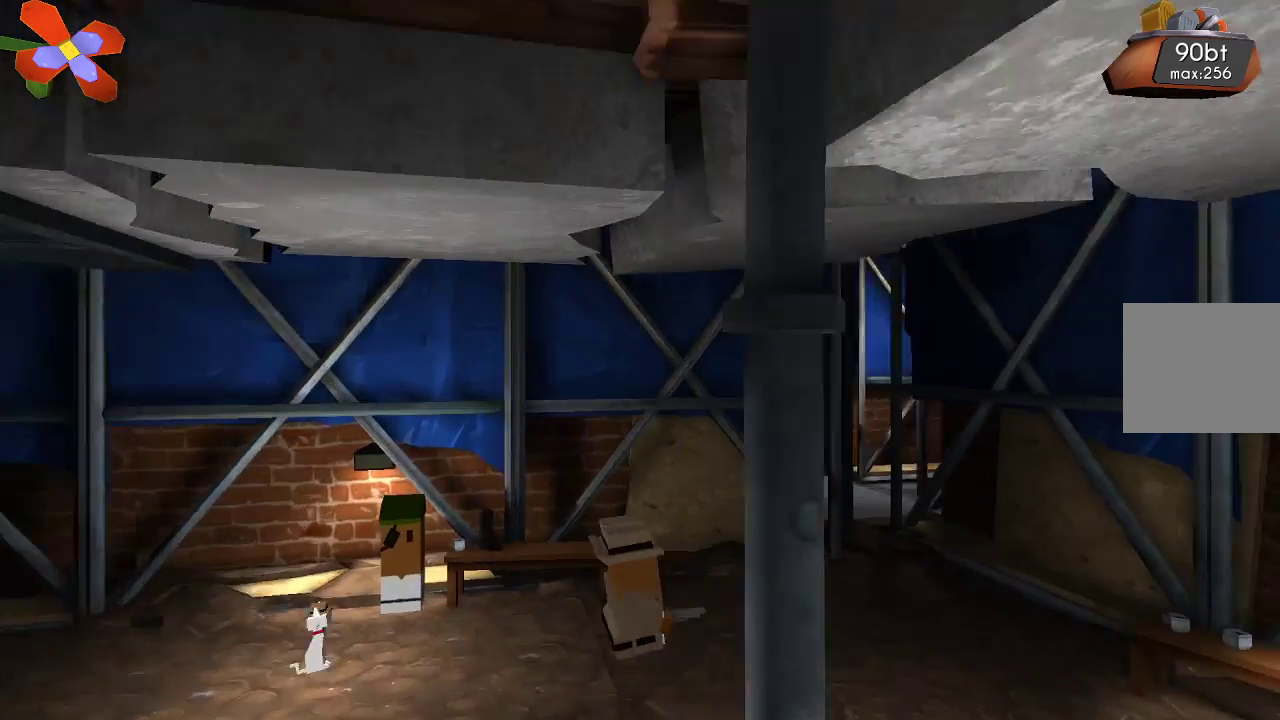
{"buttons": [], "left_stick": "right", "right_stick": "center", "events": []}
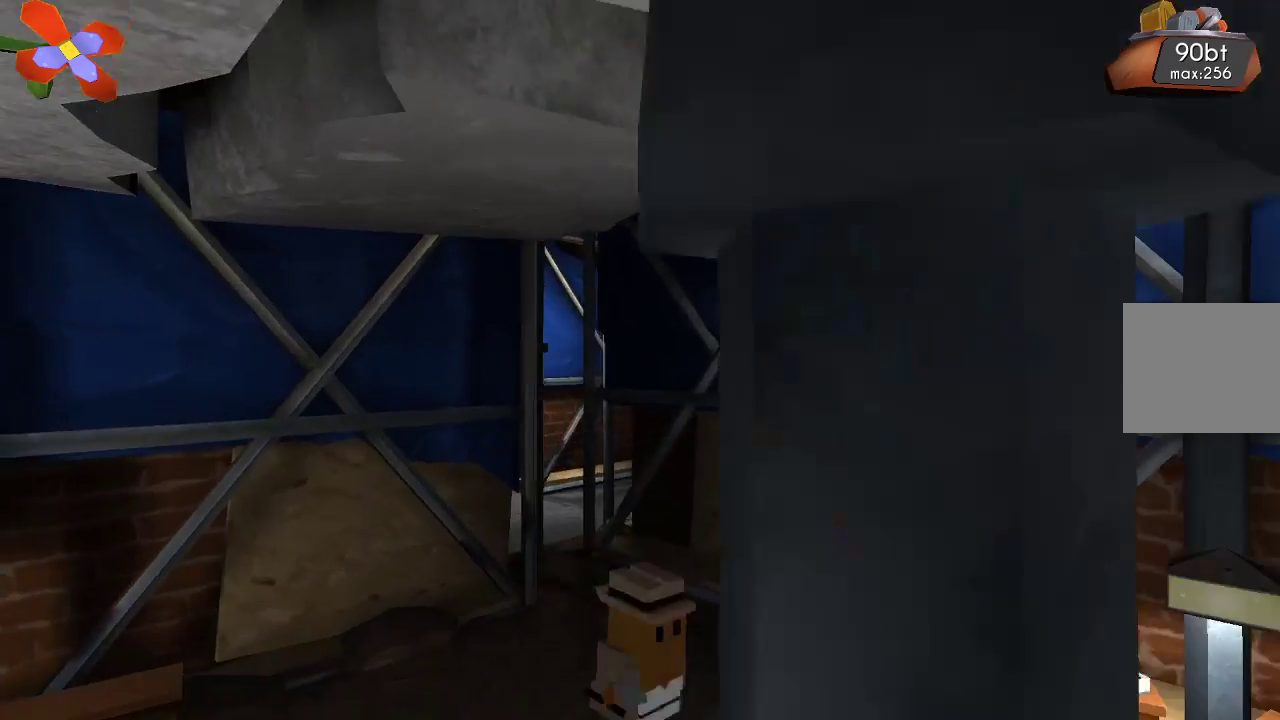
{"buttons": [], "left_stick": "right", "right_stick": "center", "events": []}
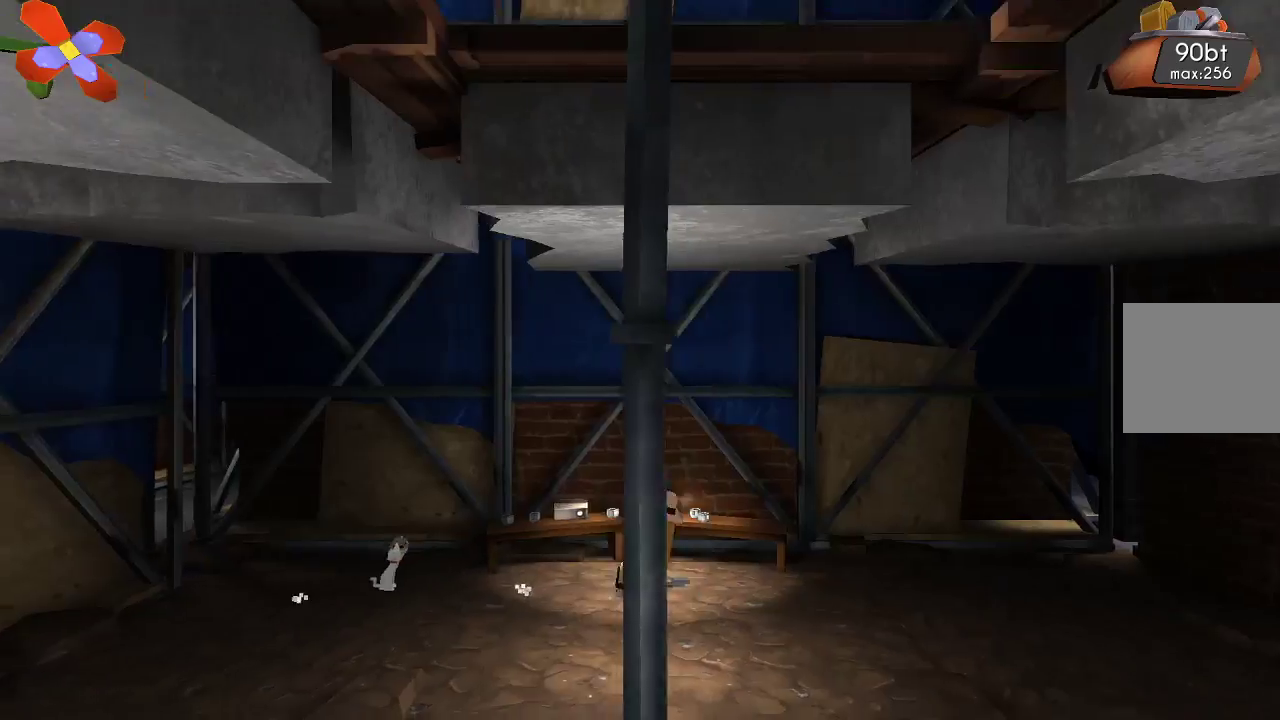
{"buttons": [], "left_stick": "right", "right_stick": "center", "events": []}
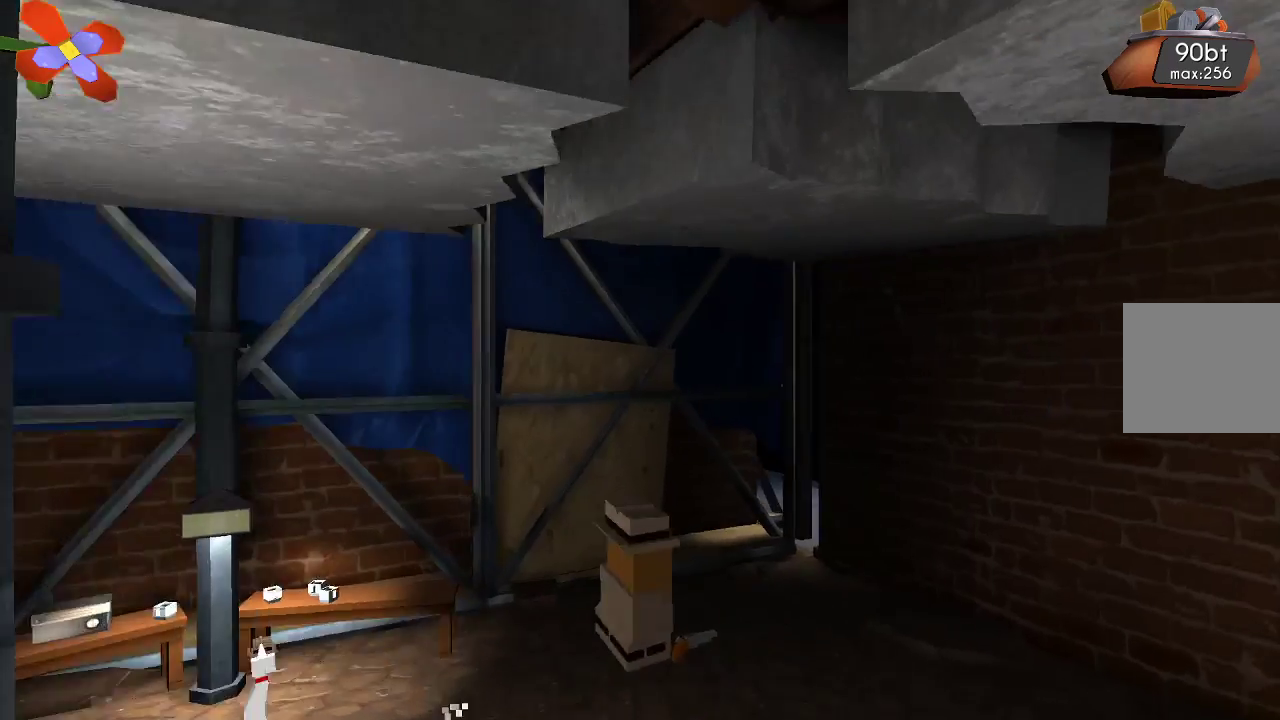
{"buttons": [], "left_stick": "right", "right_stick": "center", "events": []}
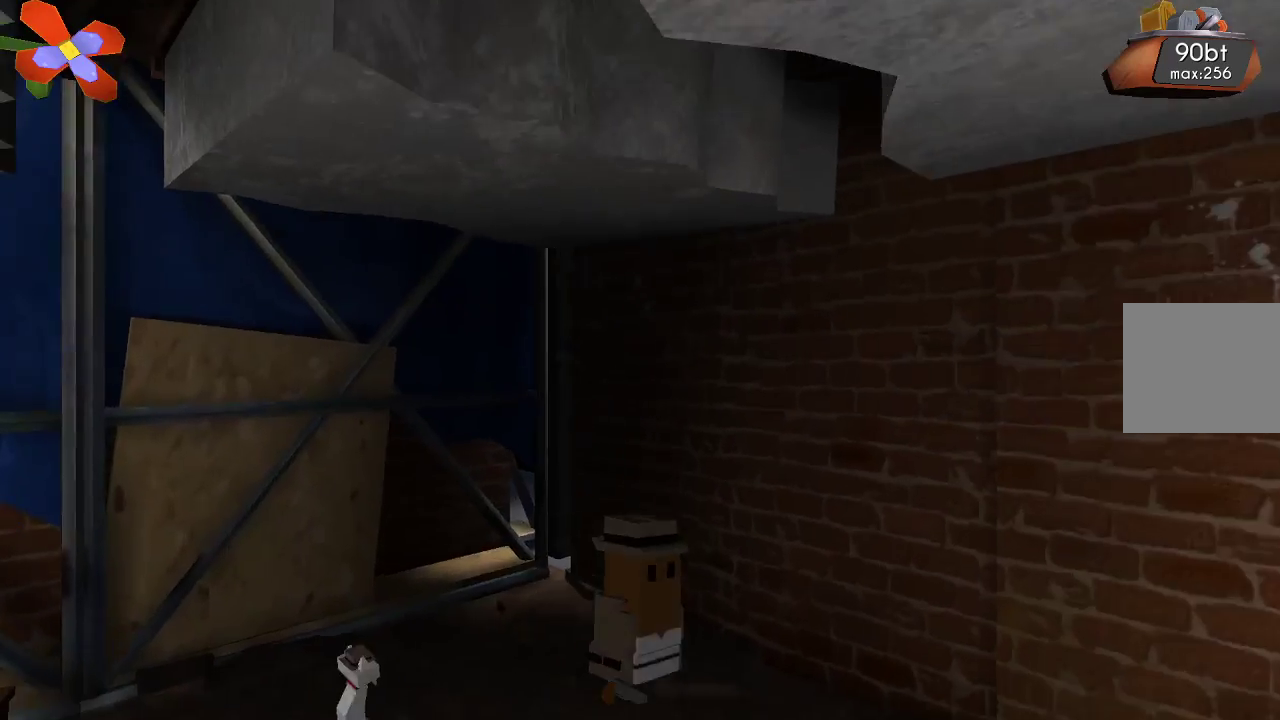
{"buttons": [], "left_stick": "right", "right_stick": "center", "events": []}
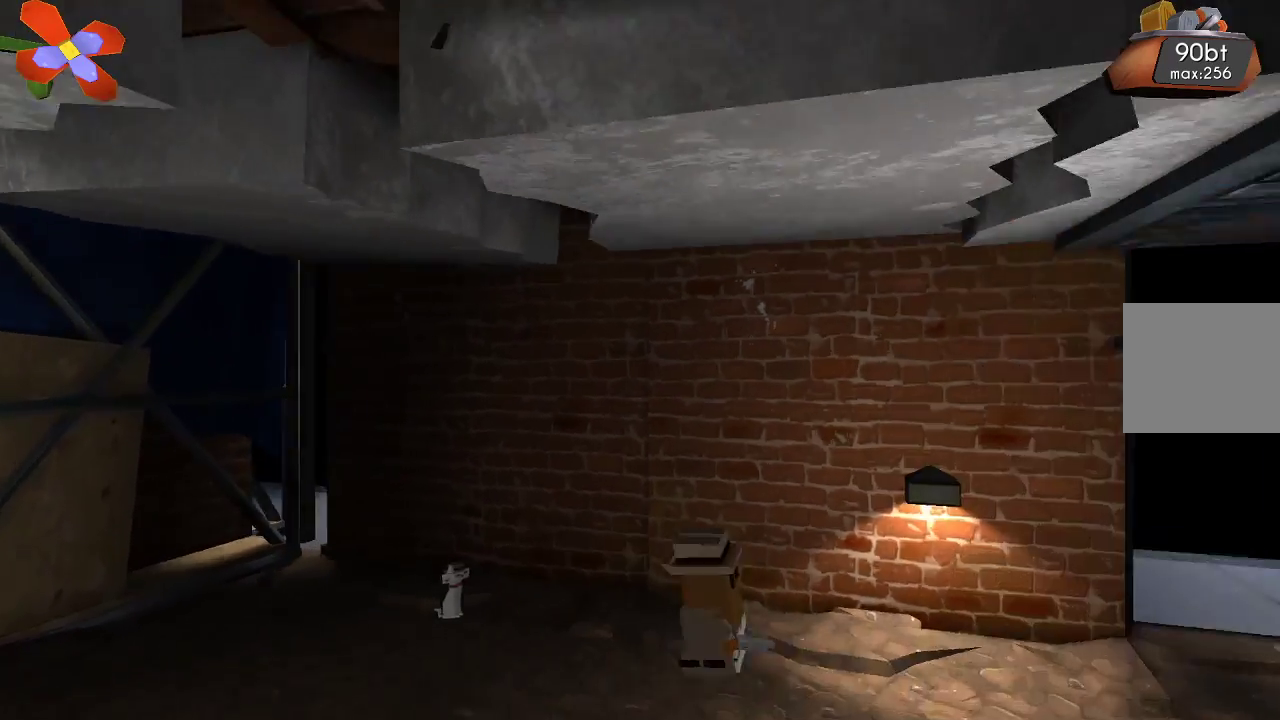
{"buttons": [], "left_stick": "right", "right_stick": "center", "events": []}
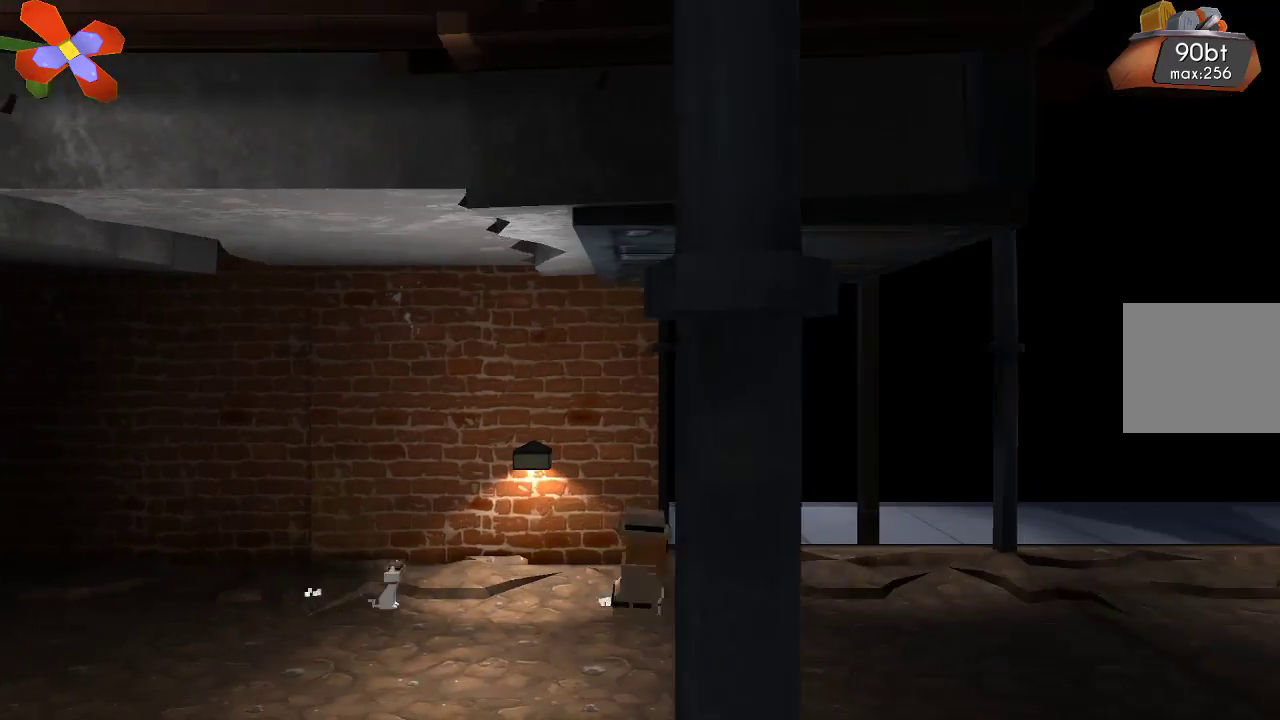
{"buttons": [], "left_stick": "right", "right_stick": "center", "events": []}
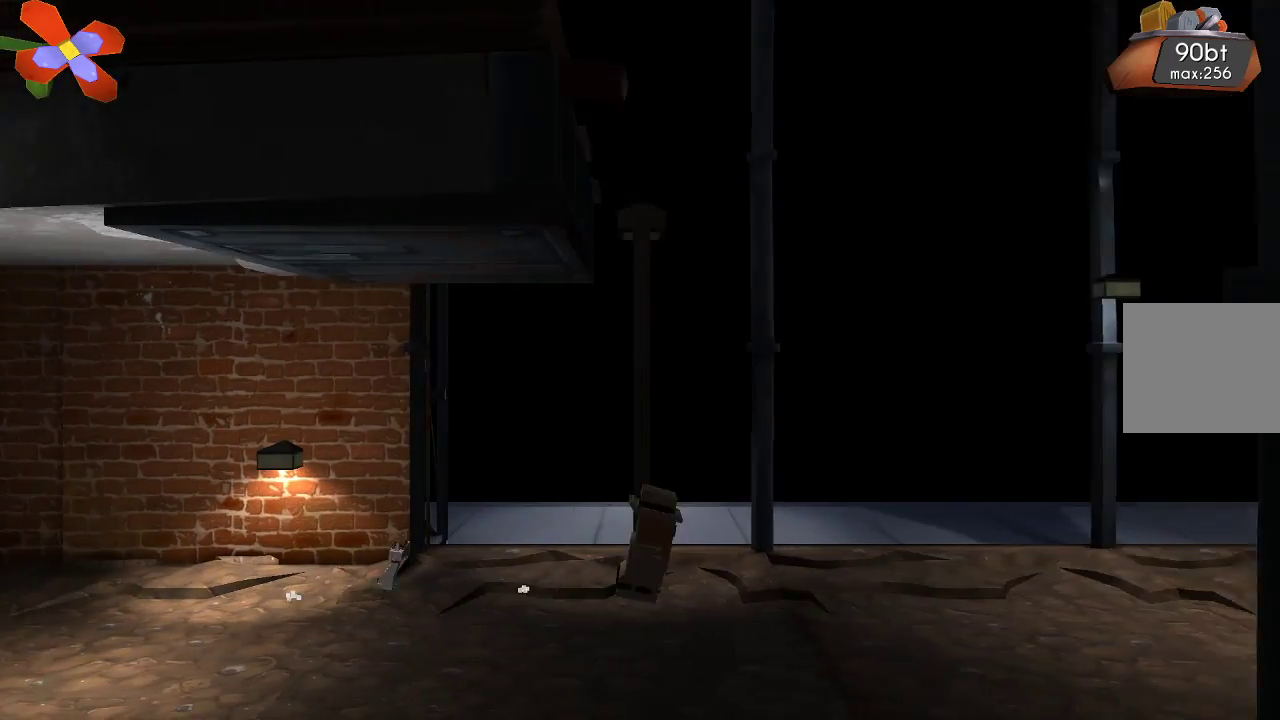
{"buttons": [], "left_stick": "center", "right_stick": "center", "events": [[300, "left_stick", "center"]]}
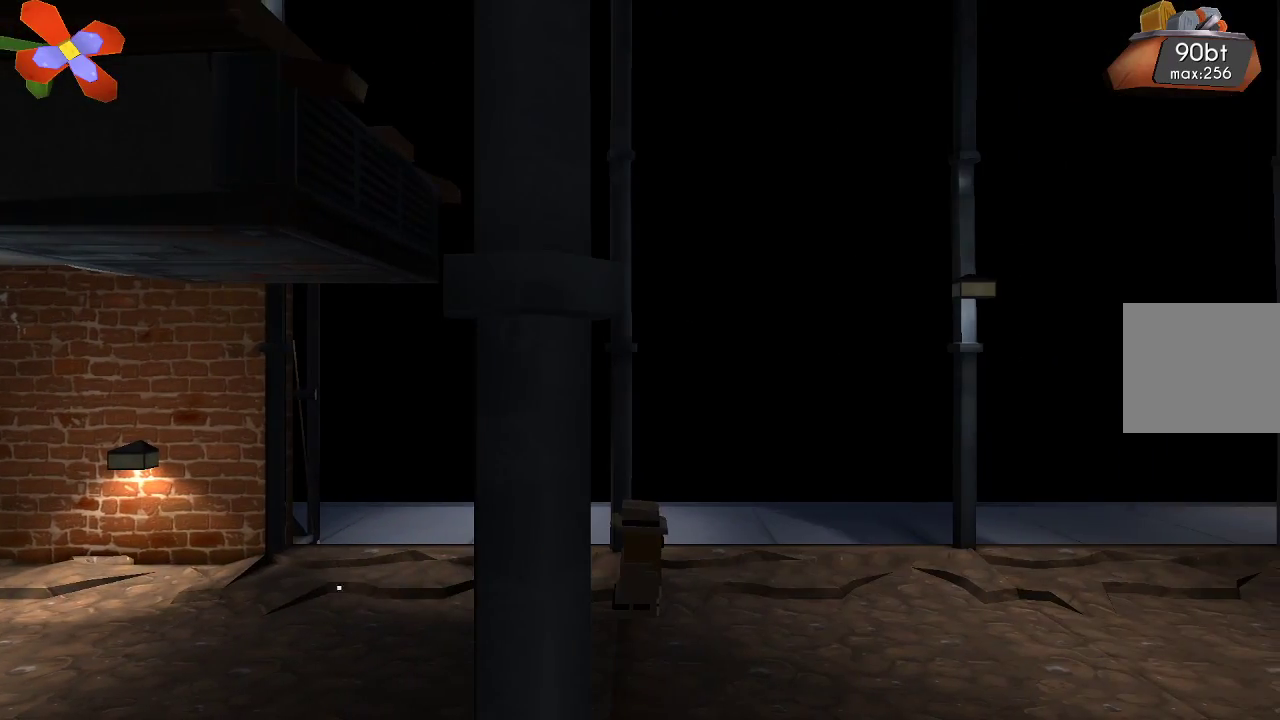
{"buttons": [], "left_stick": "right", "right_stick": "center", "events": [[300, "left_stick", "right"]]}
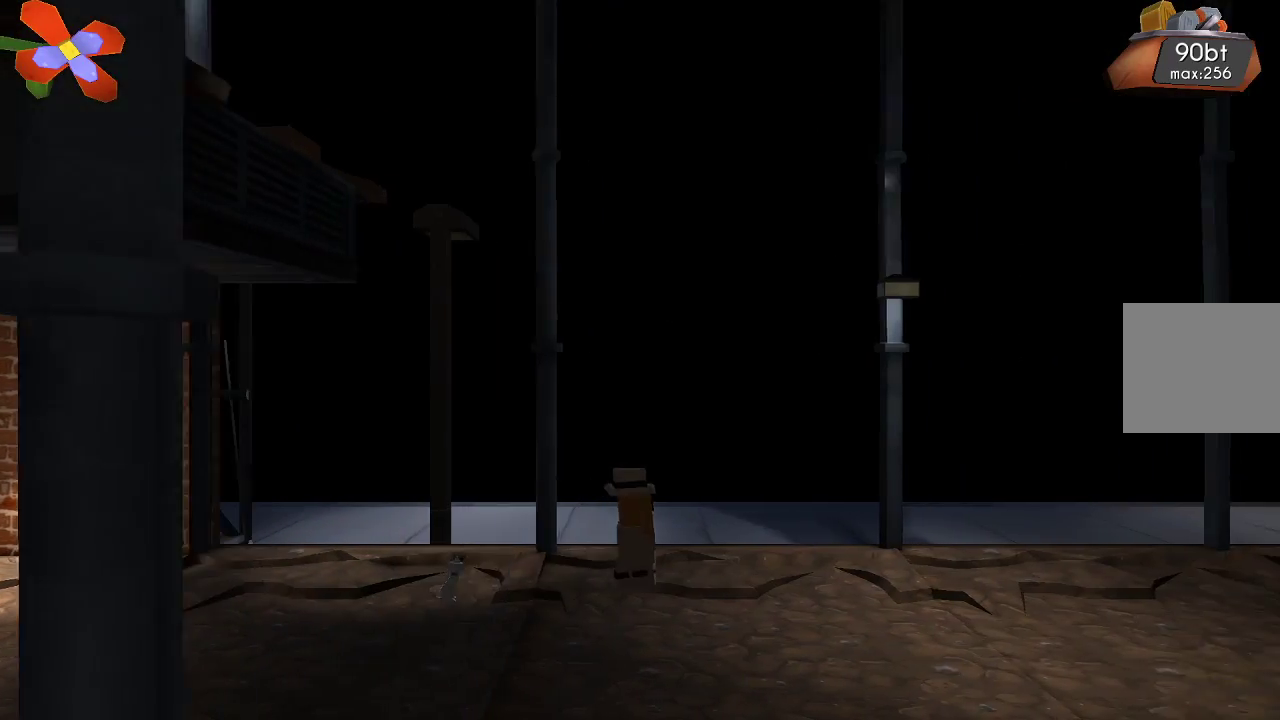
{"buttons": [], "left_stick": "right", "right_stick": "center", "events": []}
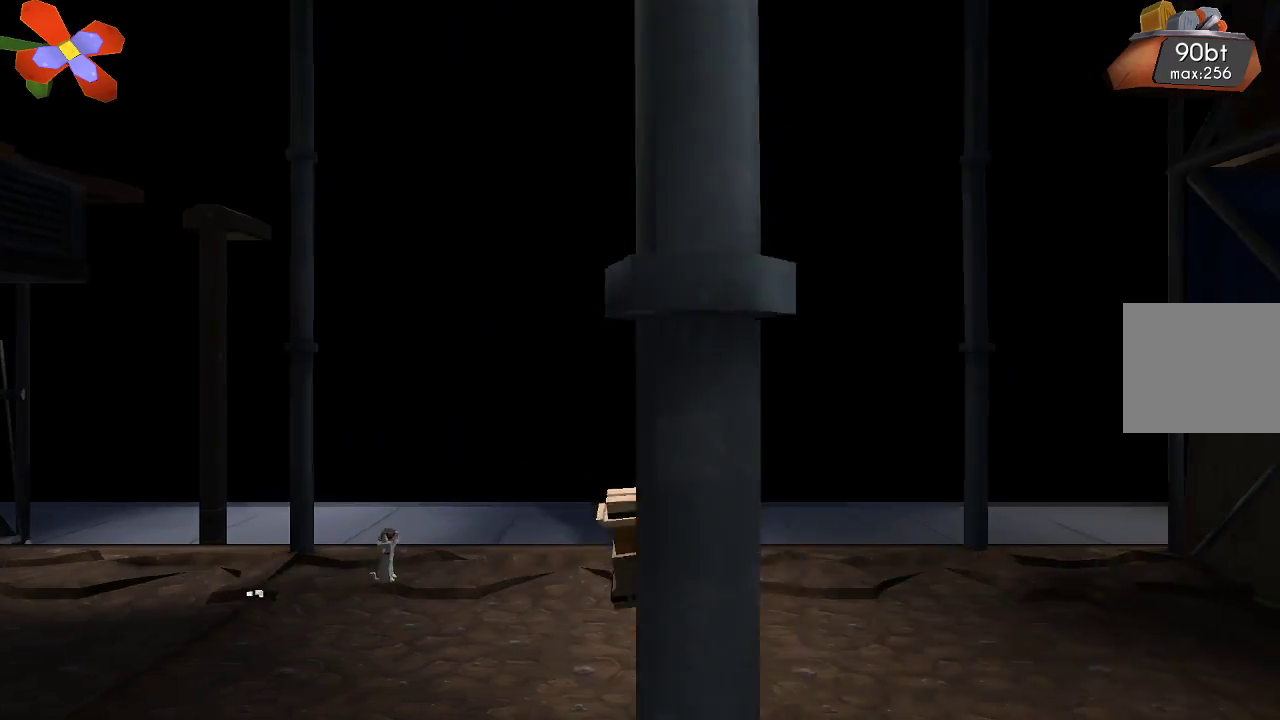
{"buttons": ["L1"], "left_stick": "right", "right_stick": "center", "events": [[300, "L1", "down"], [400, "L1", "up"], [500, "L1", "down"]]}